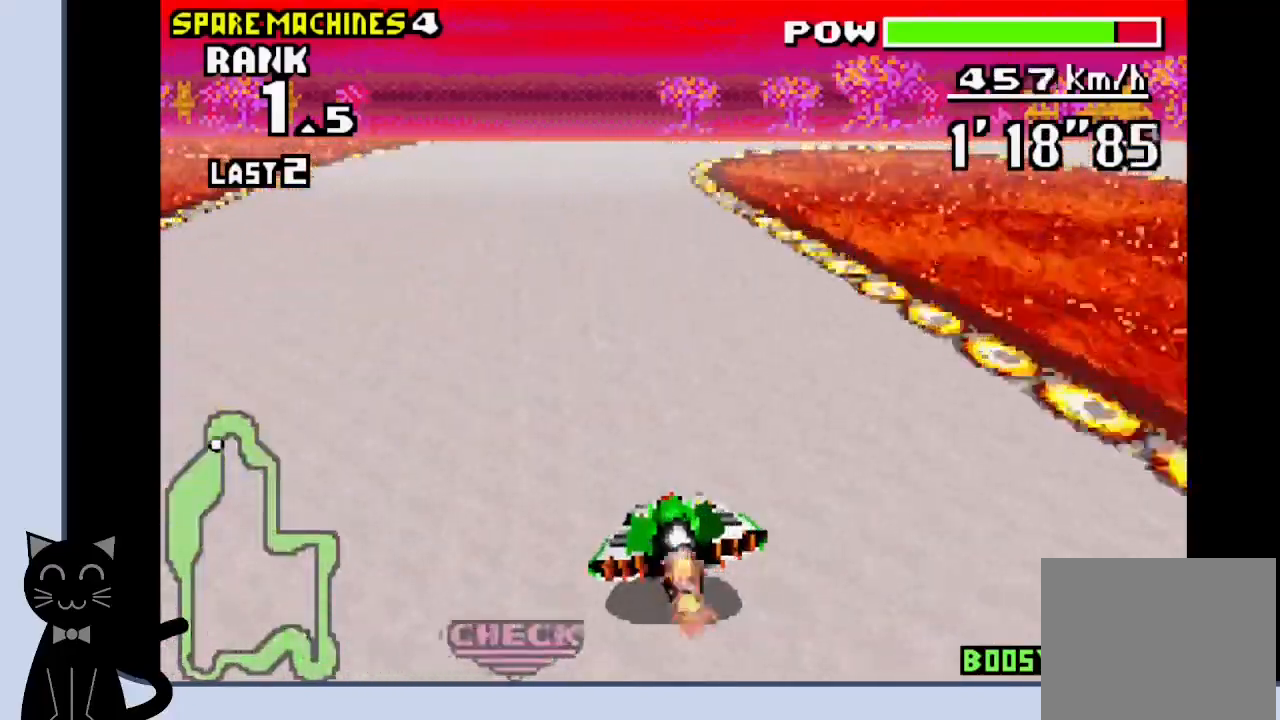
Gameplay with a controller (PlayStation layout); each line is a JSON object with the inputs held at the frame after it. "events" lists button and stick changes between this image and that frame as [ms after this image, input, new state], when the widget could be followed in between. Not read: DPAD_RIGHT L1 R1 left_stick right_stick.
{"buttons": ["CROSS"], "events": []}
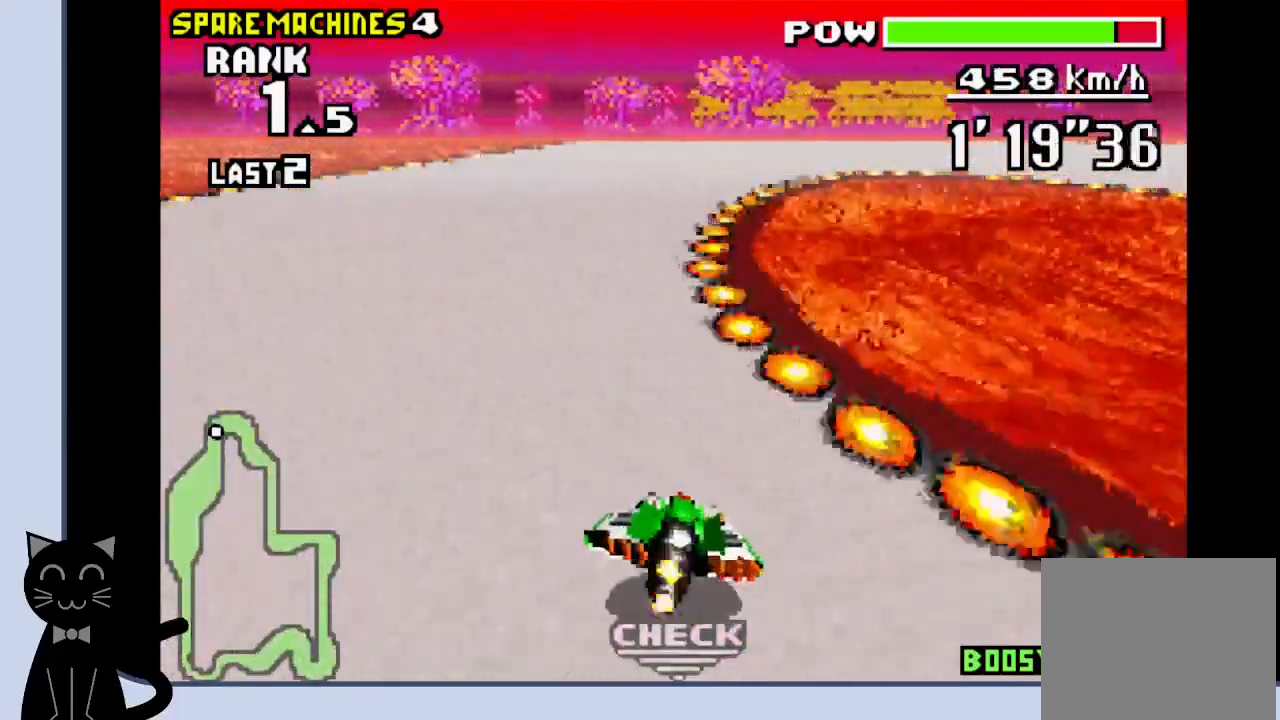
{"buttons": ["CROSS"], "events": [[33, "CROSS", "up"], [133, "CROSS", "down"], [250, "CROSS", "up"], [333, "CROSS", "down"], [400, "CROSS", "up"], [483, "CROSS", "down"]]}
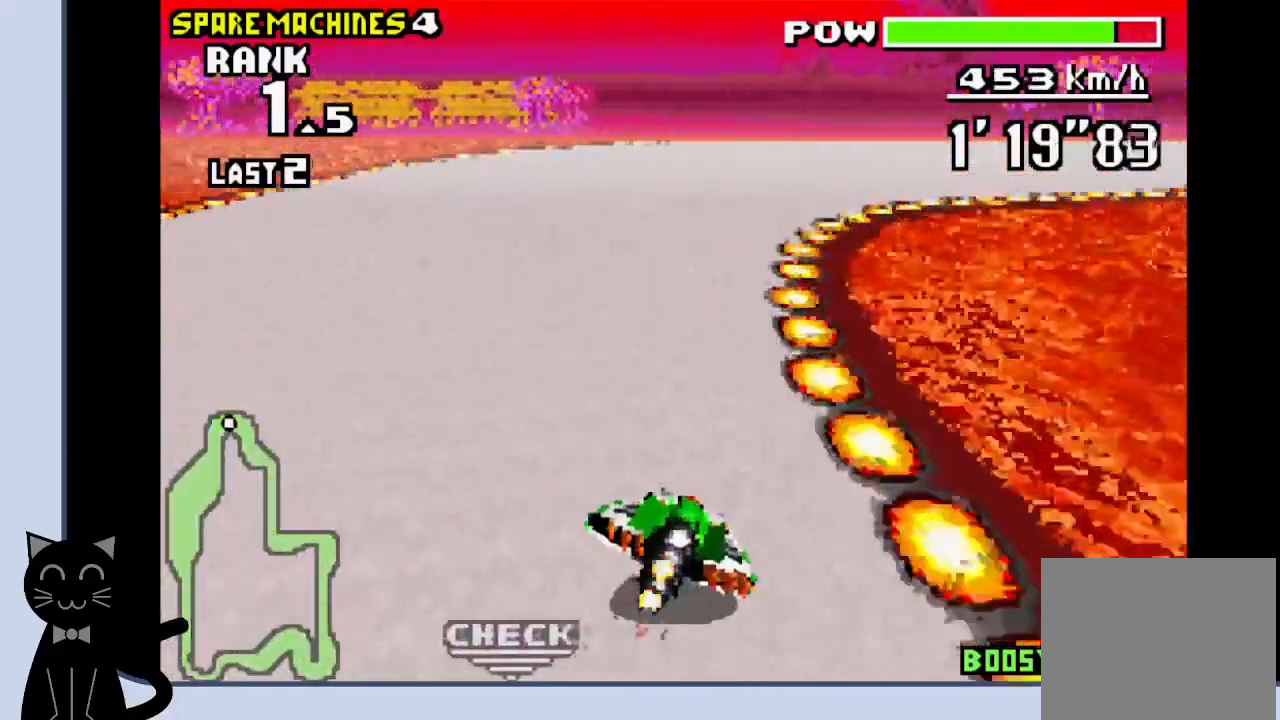
{"buttons": ["CROSS"], "events": [[50, "CROSS", "up"], [167, "CROSS", "down"], [217, "CROSS", "up"], [317, "CROSS", "down"]]}
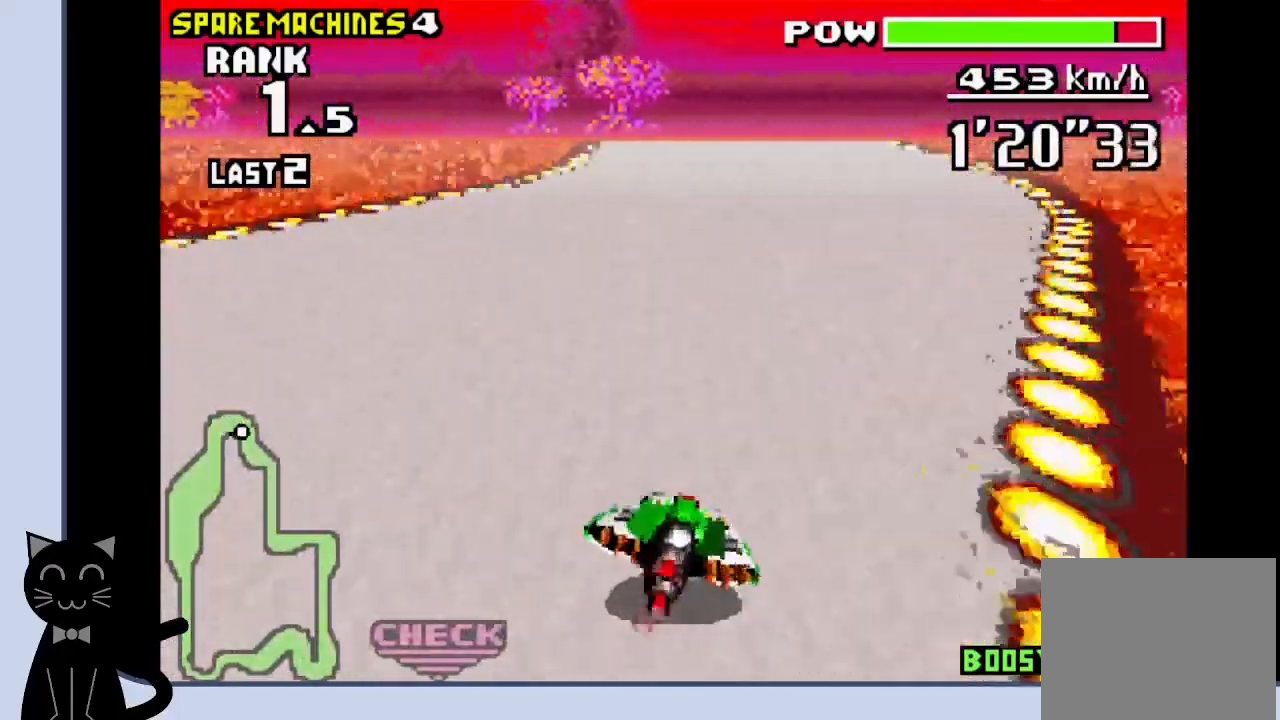
{"buttons": ["CROSS"], "events": []}
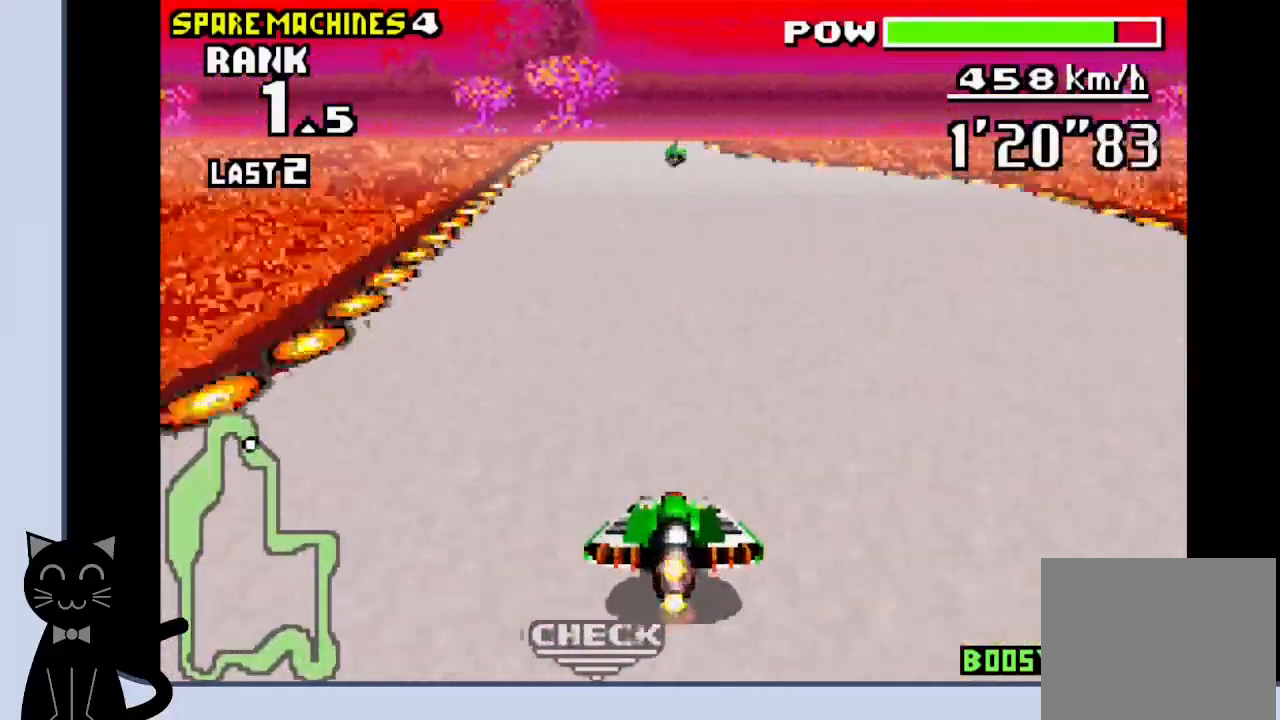
{"buttons": ["CROSS"], "events": []}
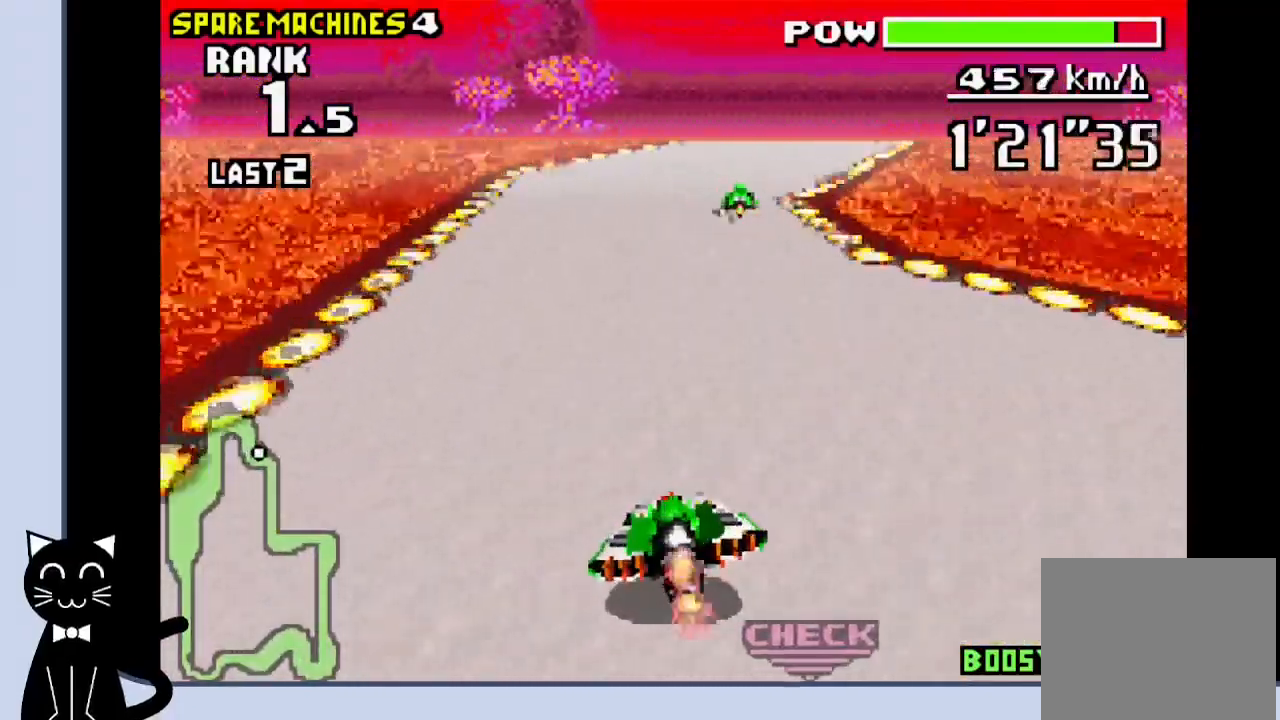
{"buttons": ["CROSS", "SQUARE"], "events": [[400, "SQUARE", "down"]]}
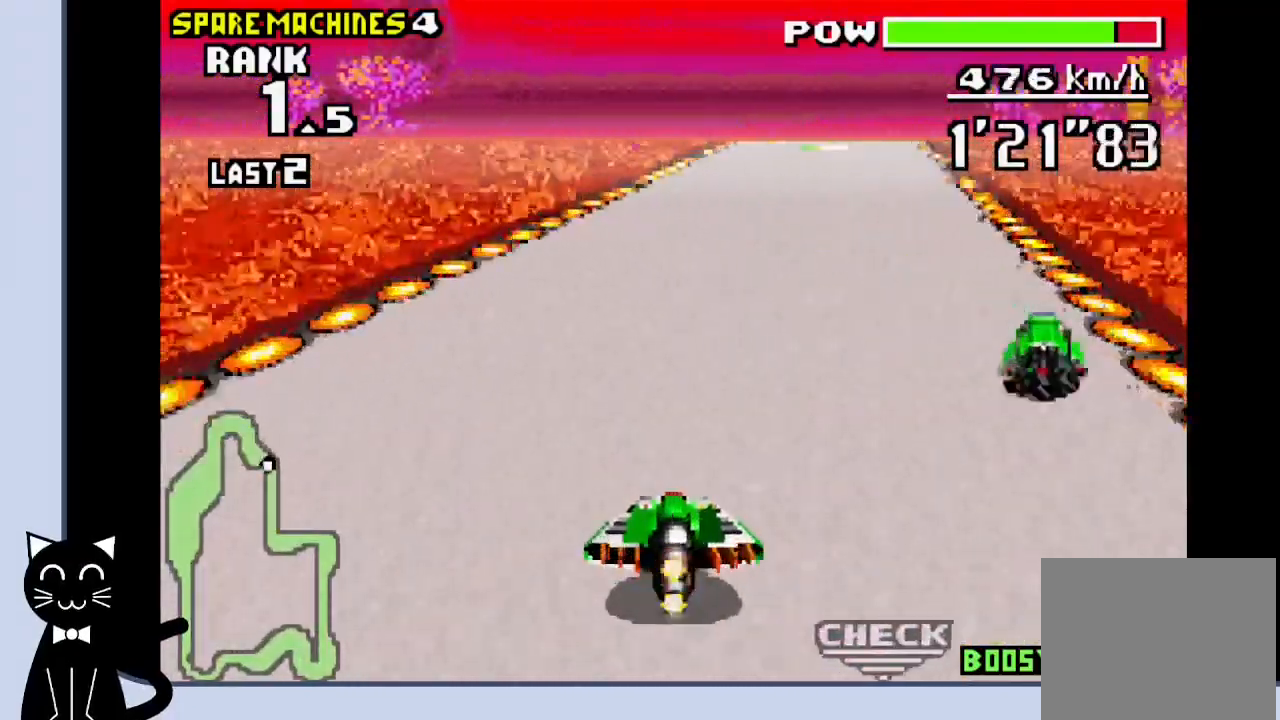
{"buttons": ["CROSS"], "events": [[33, "SQUARE", "up"], [83, "CROSS", "up"], [300, "CROSS", "down"], [400, "CROSS", "up"], [500, "CROSS", "down"]]}
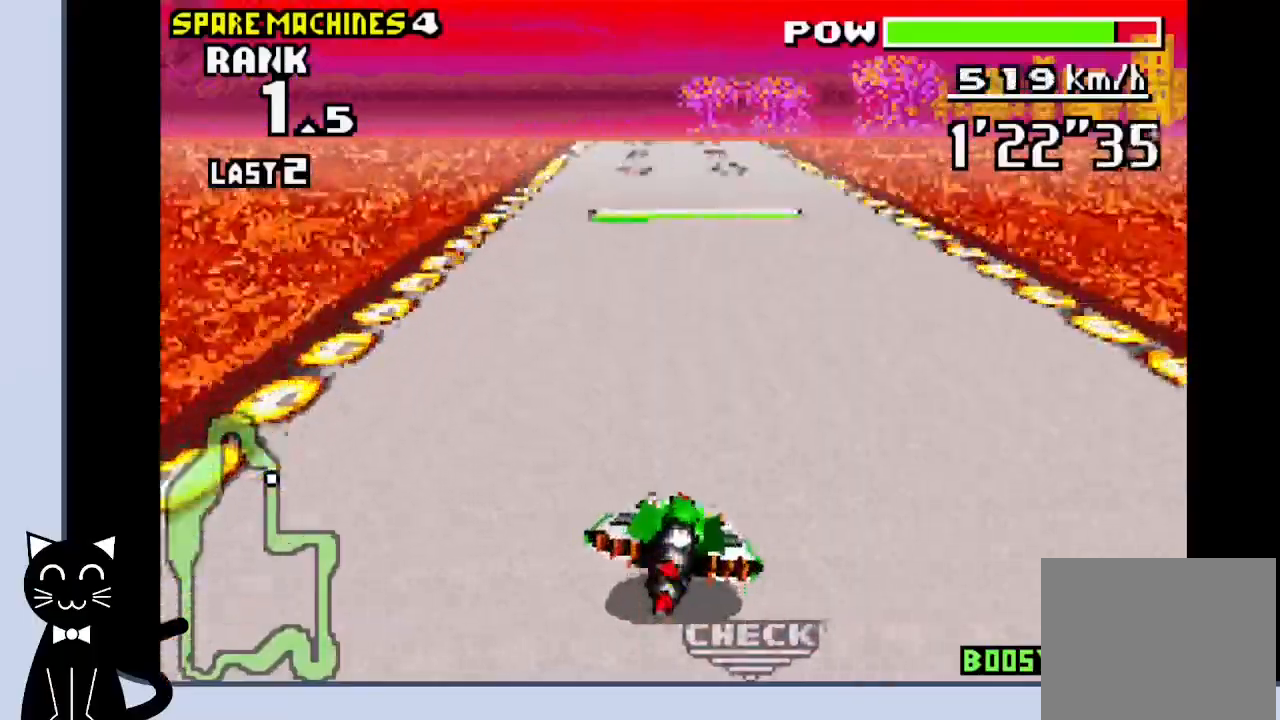
{"buttons": ["CROSS", "DPAD_DOWN", "DPAD_LEFT"], "events": [[167, "DPAD_LEFT", "down"], [183, "DPAD_DOWN", "down"], [250, "CROSS", "up"], [350, "CROSS", "down"]]}
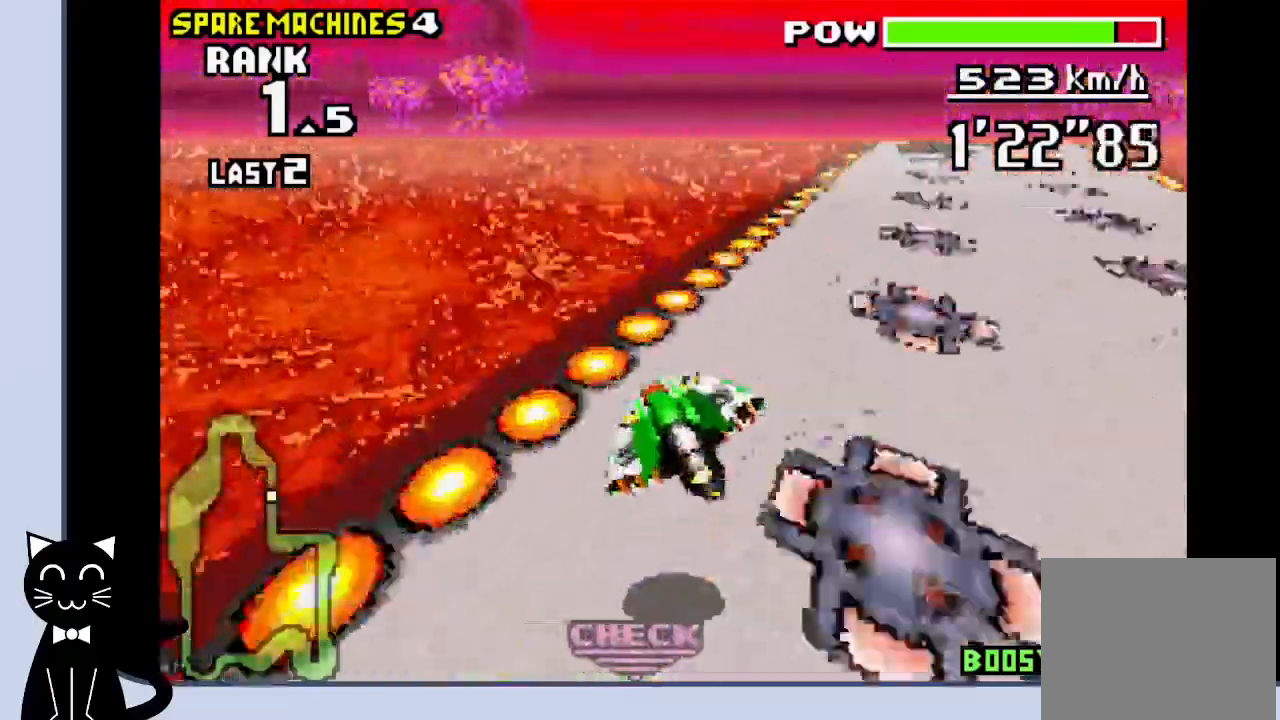
{"buttons": ["CROSS", "DPAD_DOWN"], "events": [[67, "DPAD_LEFT", "up"]]}
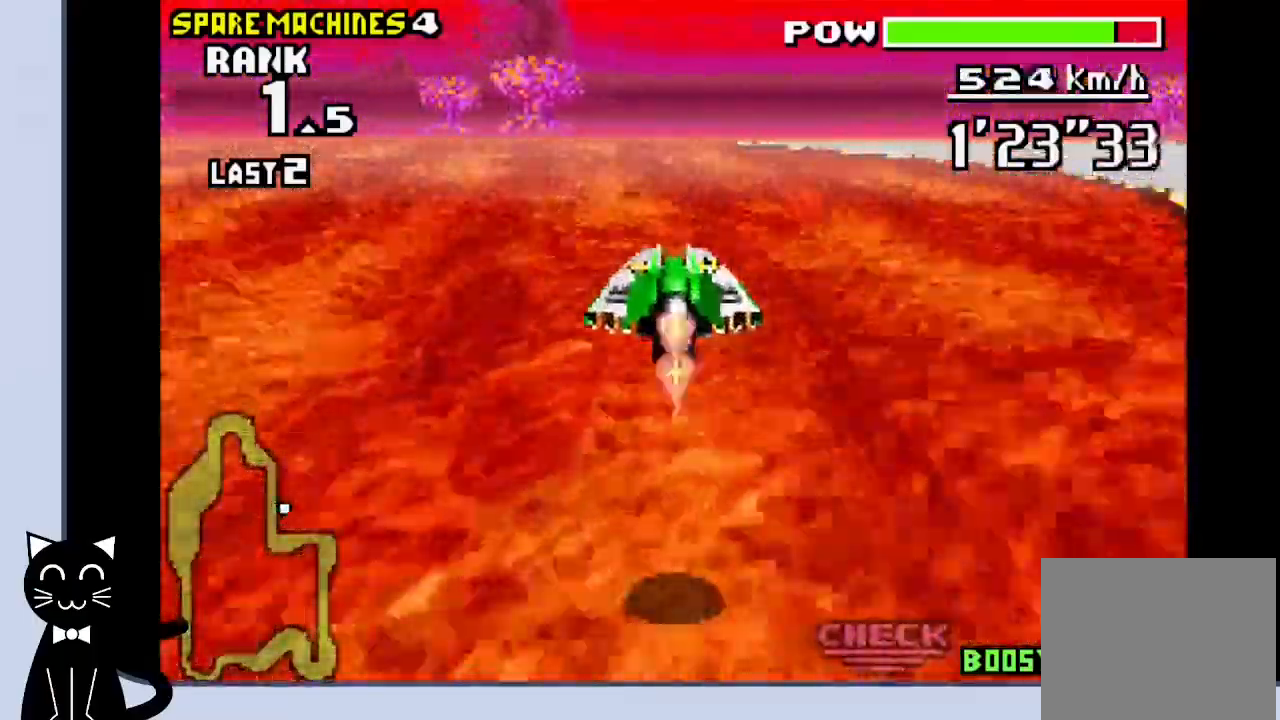
{"buttons": ["CROSS", "DPAD_DOWN"], "events": []}
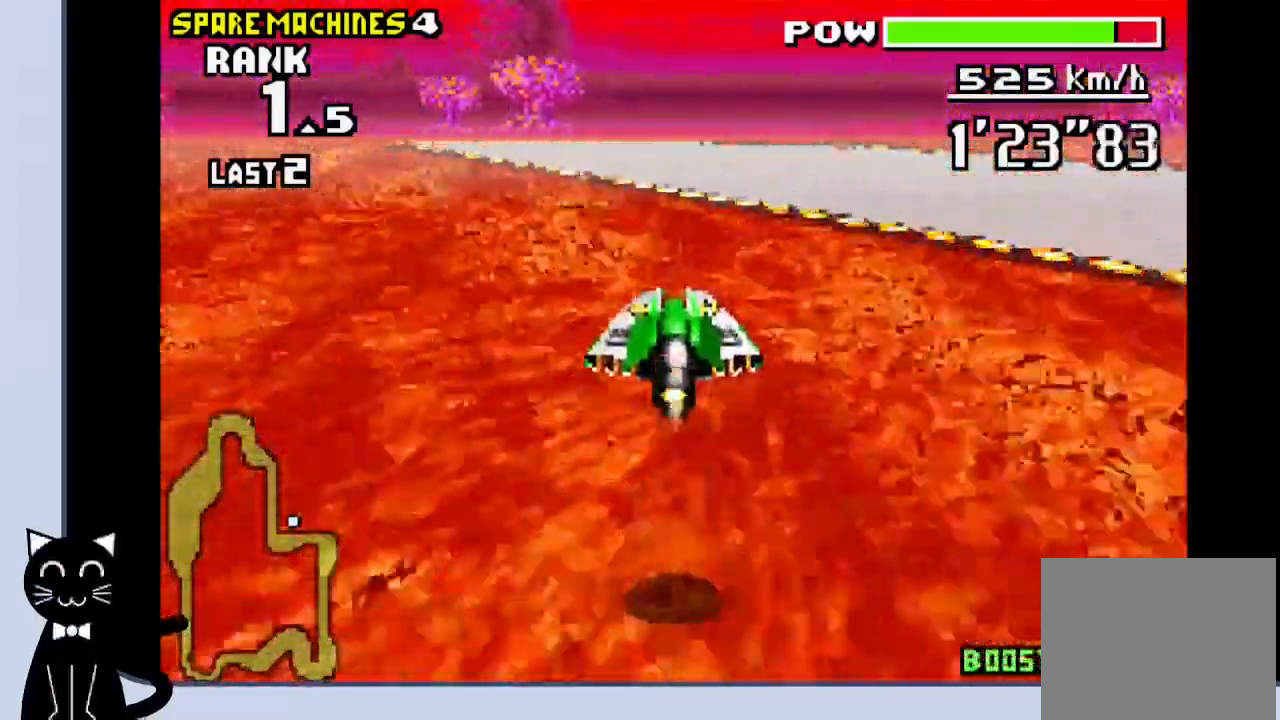
{"buttons": ["CROSS", "DPAD_DOWN"], "events": [[117, "DPAD_LEFT", "down"], [317, "DPAD_LEFT", "up"]]}
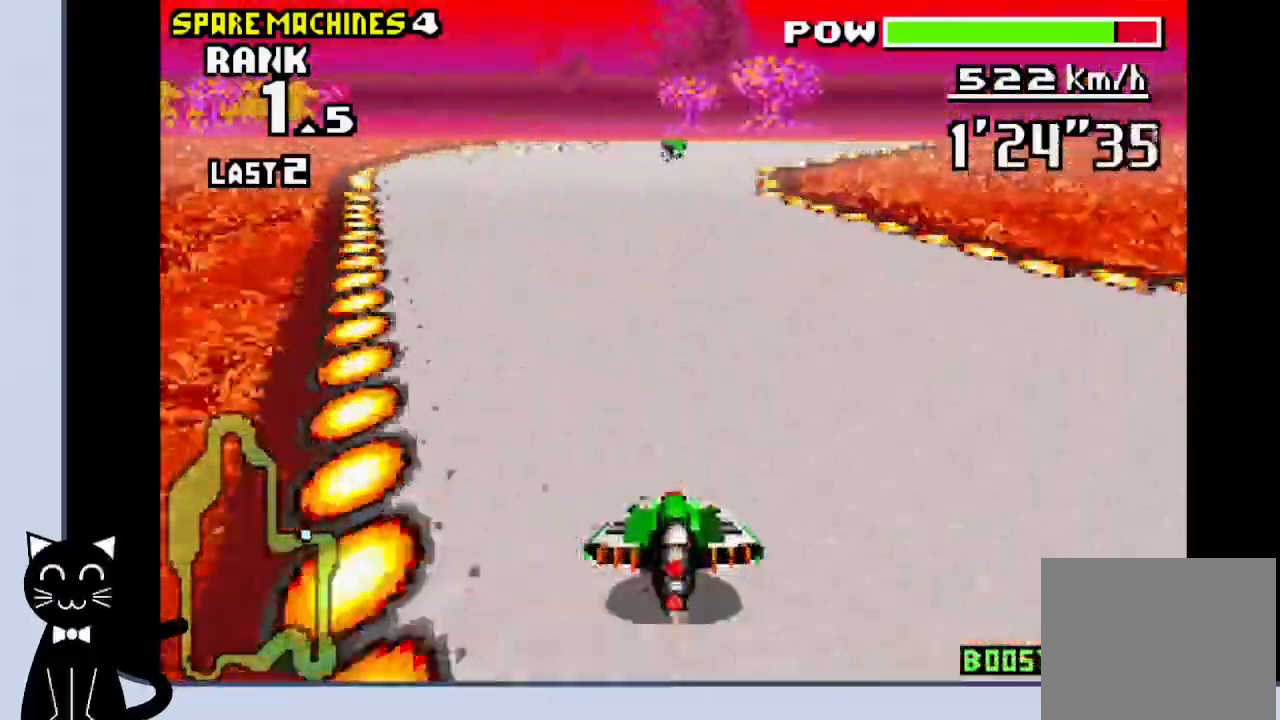
{"buttons": [], "events": [[67, "CROSS", "up"], [167, "CROSS", "down"], [500, "CROSS", "up"], [500, "DPAD_DOWN", "up"]]}
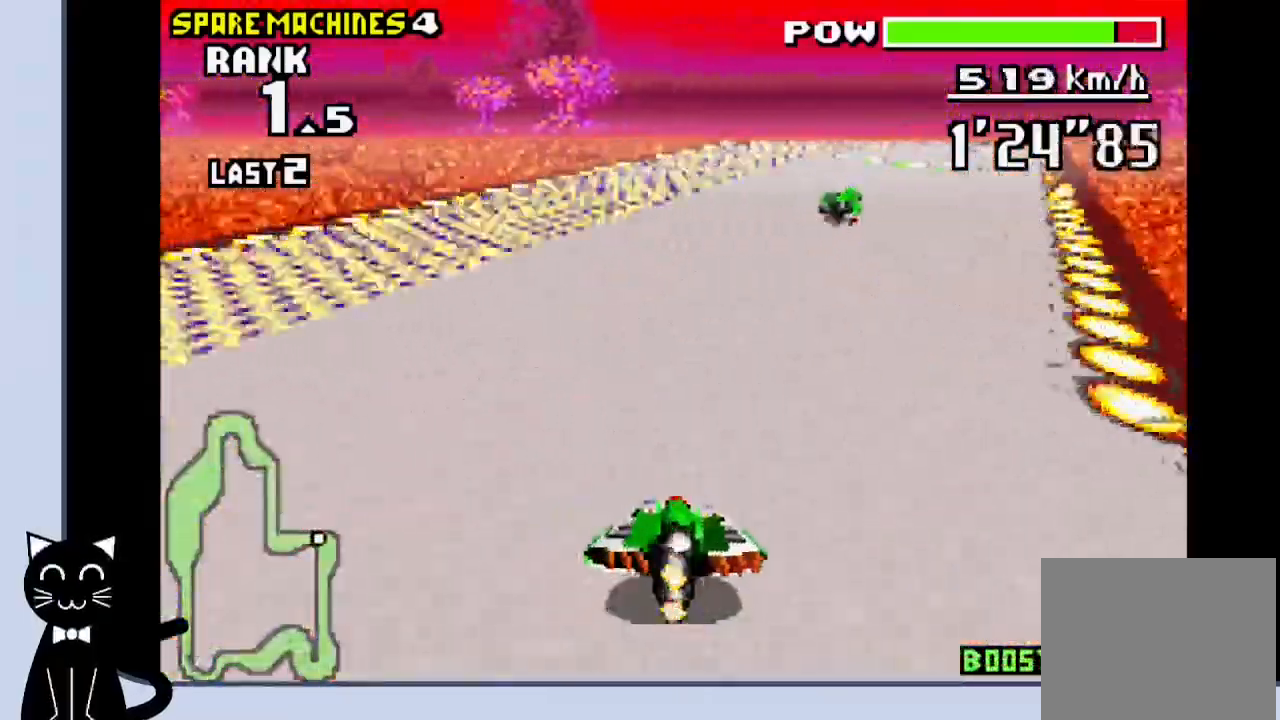
{"buttons": ["DPAD_DOWN"], "events": [[33, "DPAD_DOWN", "down"], [133, "CROSS", "down"], [500, "CROSS", "up"]]}
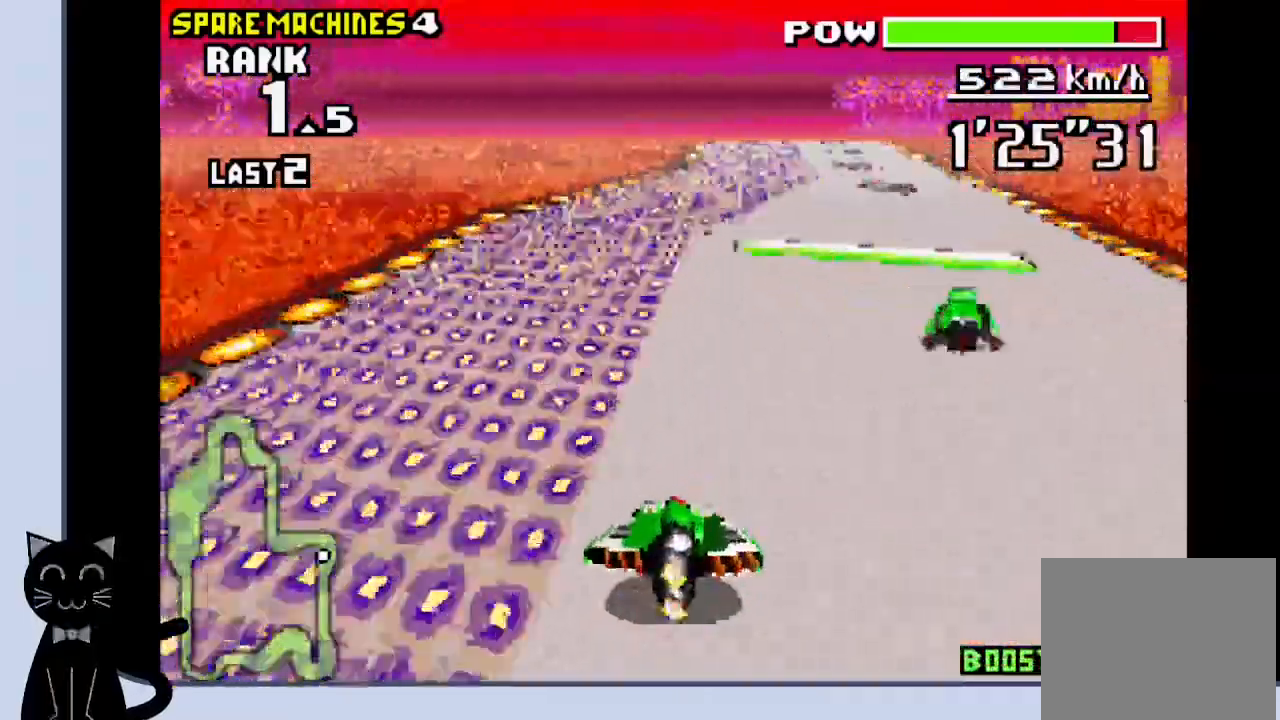
{"buttons": ["CROSS"], "events": [[133, "CROSS", "down"], [400, "DPAD_DOWN", "up"]]}
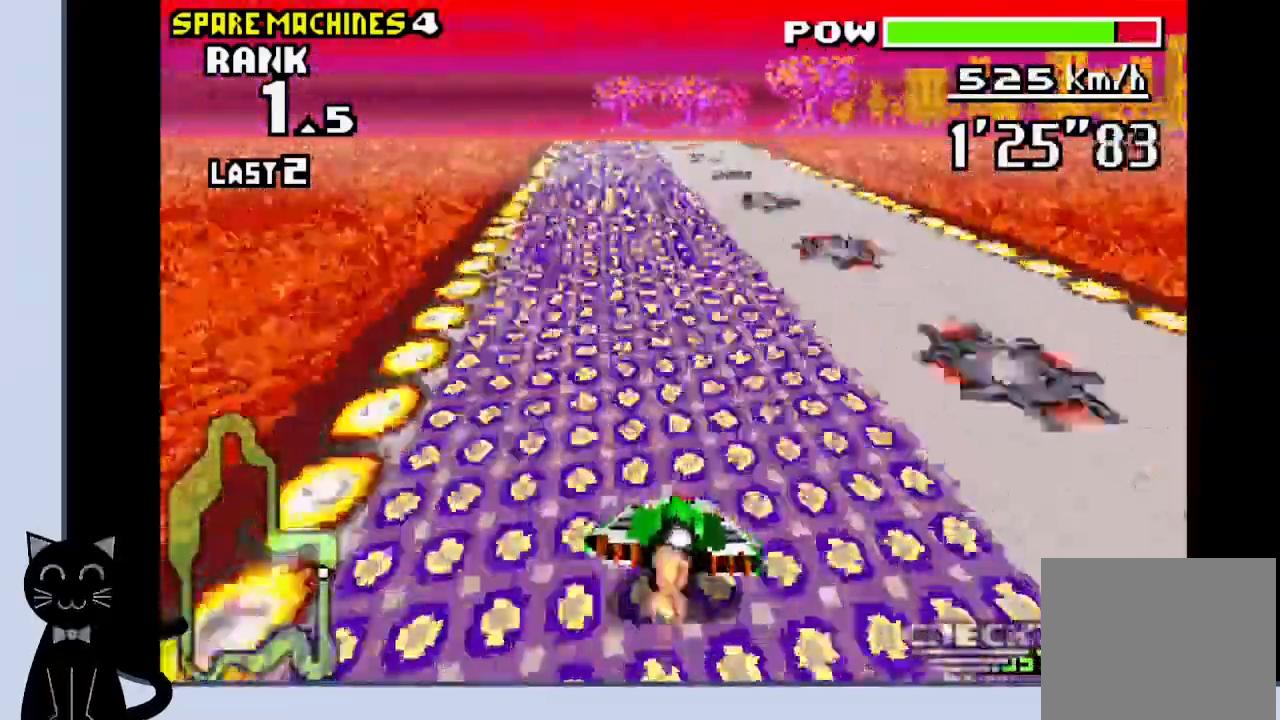
{"buttons": ["CROSS"], "events": [[133, "DPAD_LEFT", "down"], [250, "DPAD_LEFT", "up"]]}
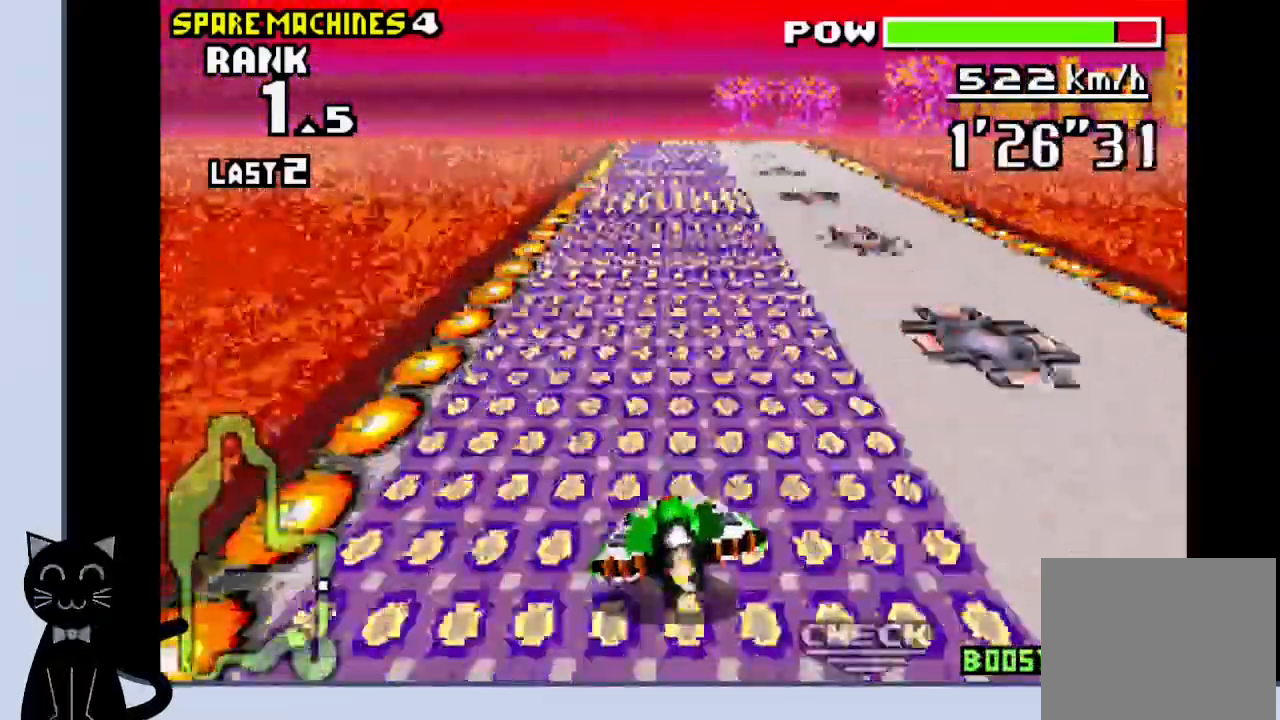
{"buttons": ["CROSS"]}
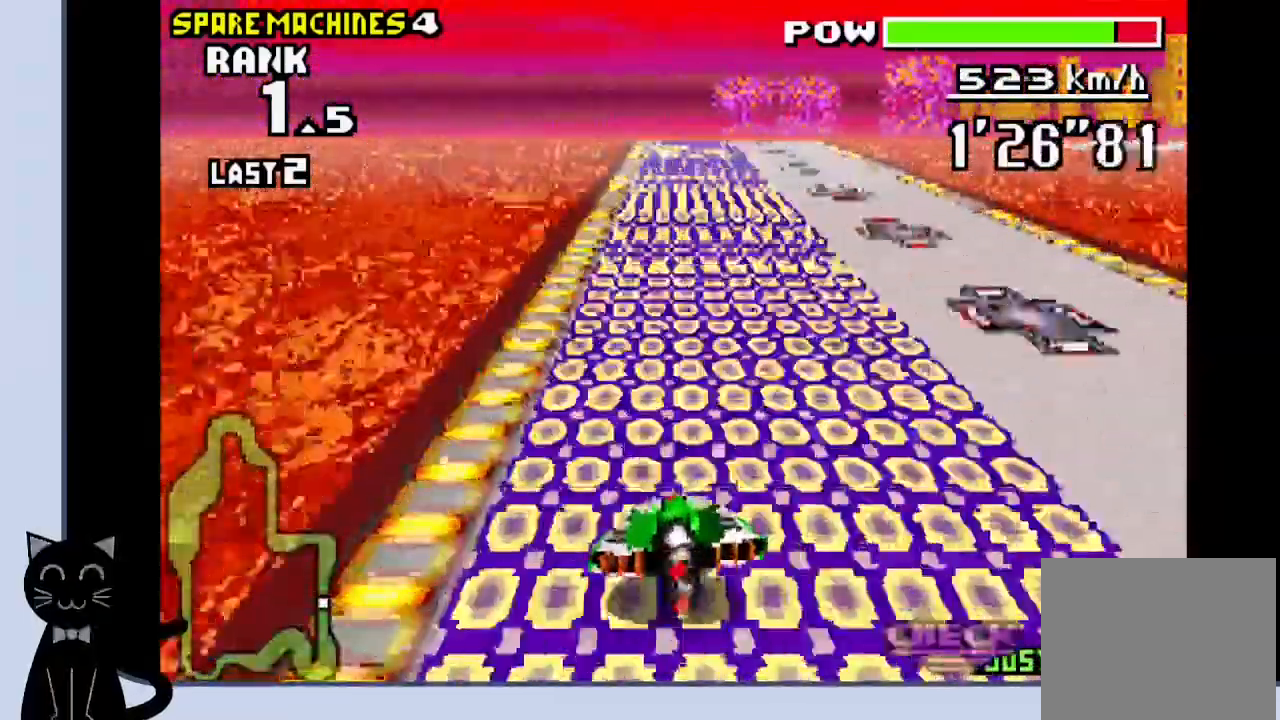
{"buttons": ["CROSS"], "events": []}
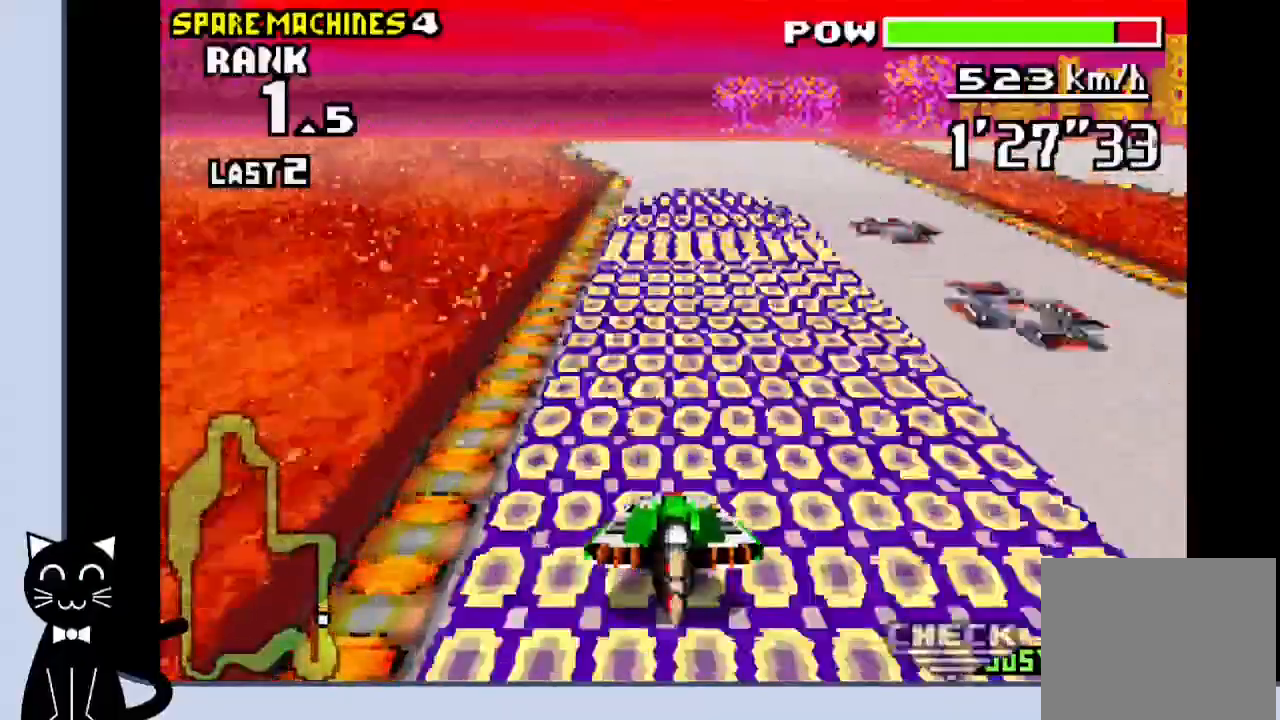
{"buttons": ["CROSS"], "events": []}
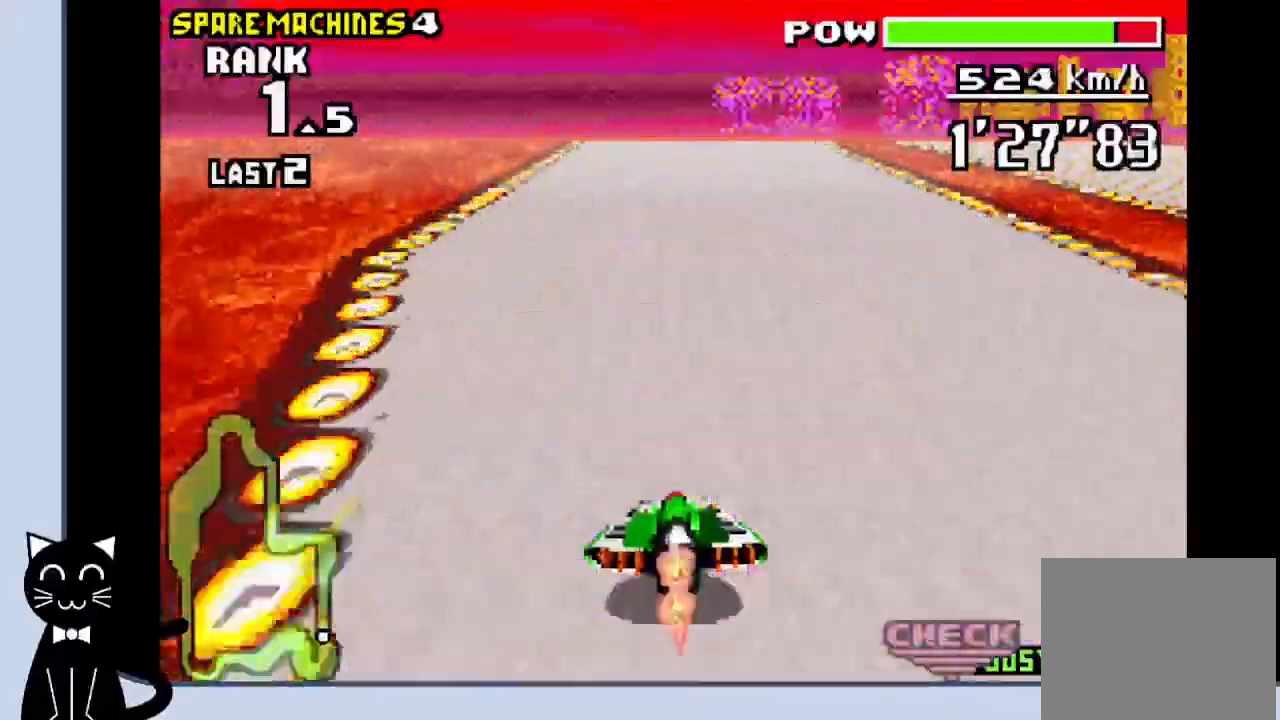
{"buttons": ["CROSS"], "events": []}
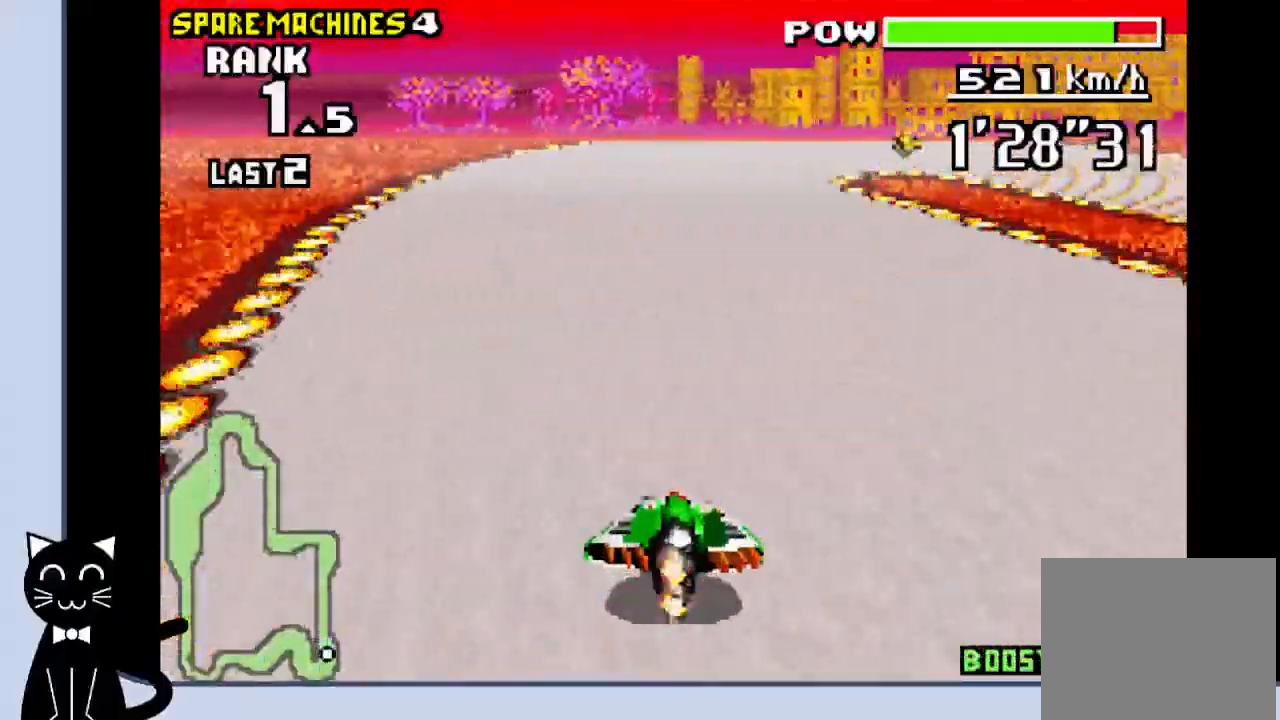
{"buttons": ["CROSS"], "events": [[183, "CROSS", "up"], [300, "CROSS", "down"], [367, "CROSS", "up"], [450, "CROSS", "down"]]}
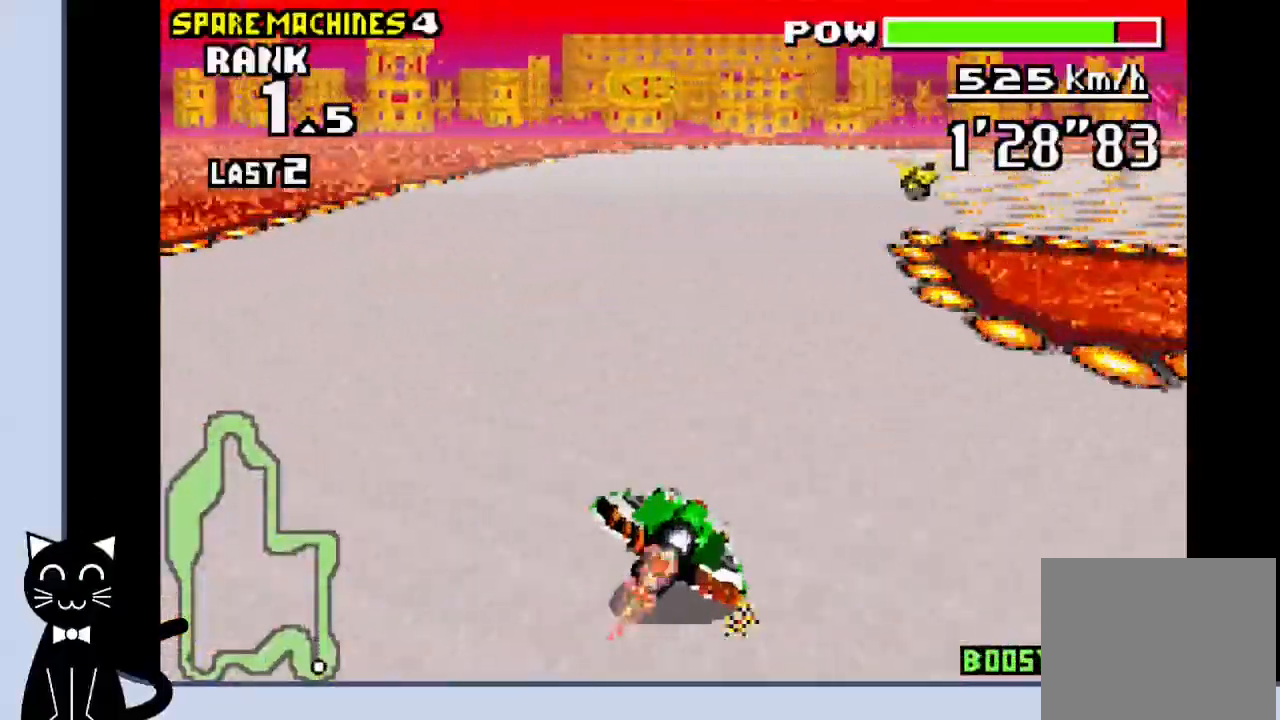
{"buttons": [], "events": [[33, "CROSS", "up"], [167, "CROSS", "down"], [233, "CROSS", "up"], [317, "CROSS", "down"], [450, "CROSS", "up"]]}